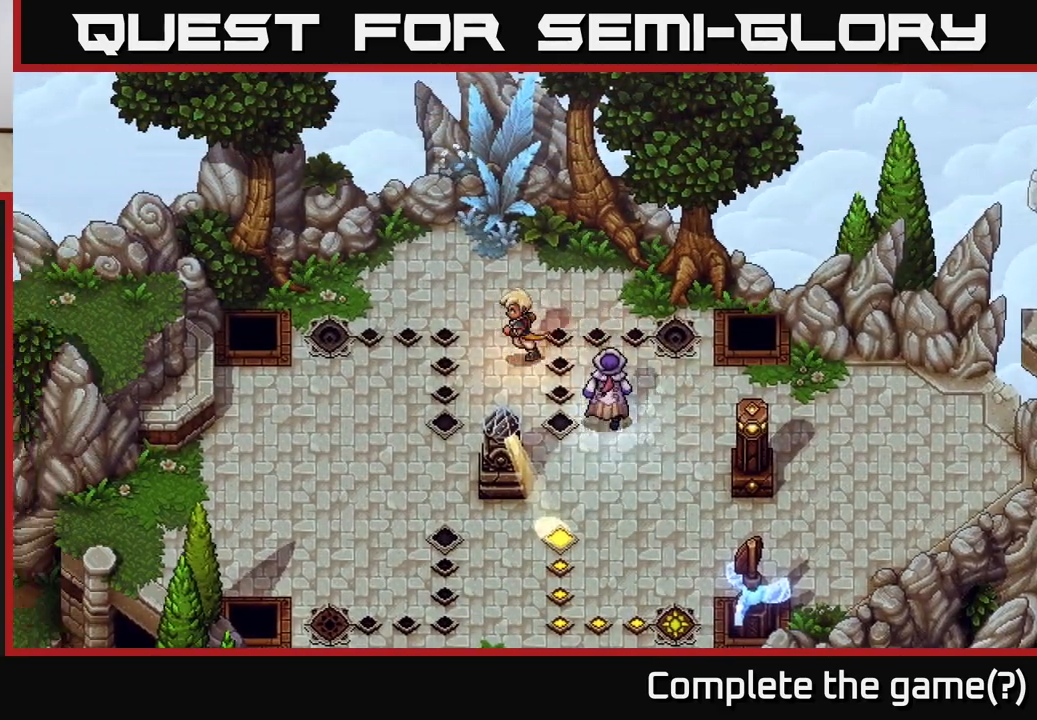
Gameplay with a controller (Xbox layout); each line is a JSON object with the inputs held at the frame after it. "events" lists button and stick changes between this image and that frame as [ms after this image, input, new state], when the widget could be followed in between.
{"buttons": [], "left_stick": "left", "right_stick": "center", "events": [[200, "left_stick", "down-left"], [500, "left_stick", "left"]]}
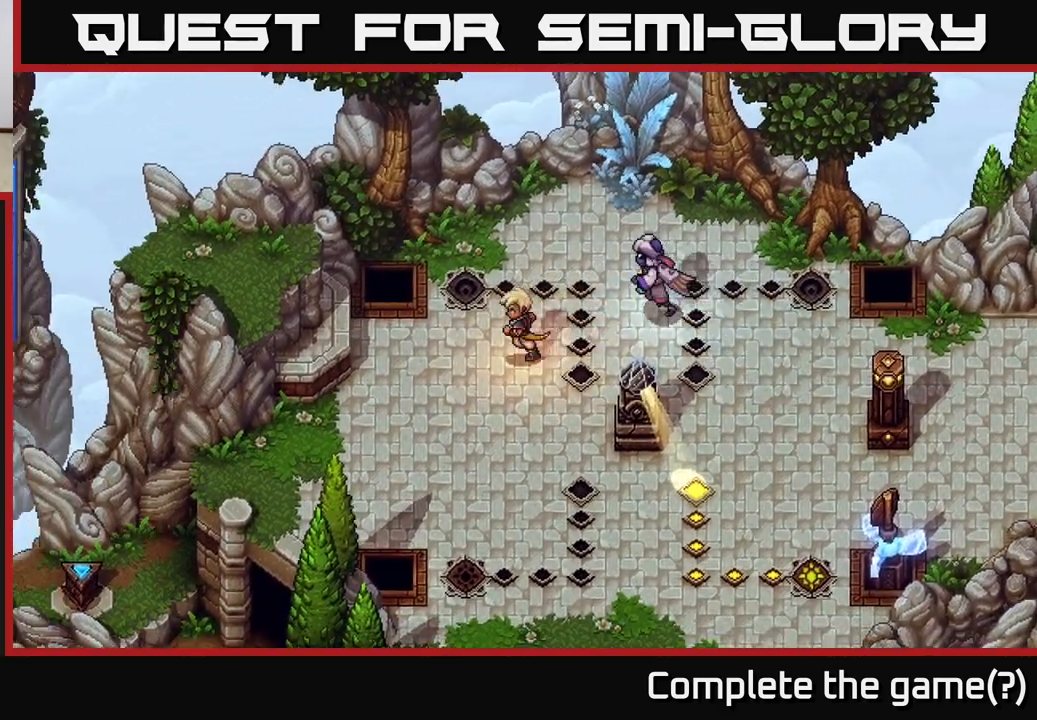
{"buttons": [], "left_stick": "up-left", "right_stick": "center", "events": [[467, "left_stick", "up-left"]]}
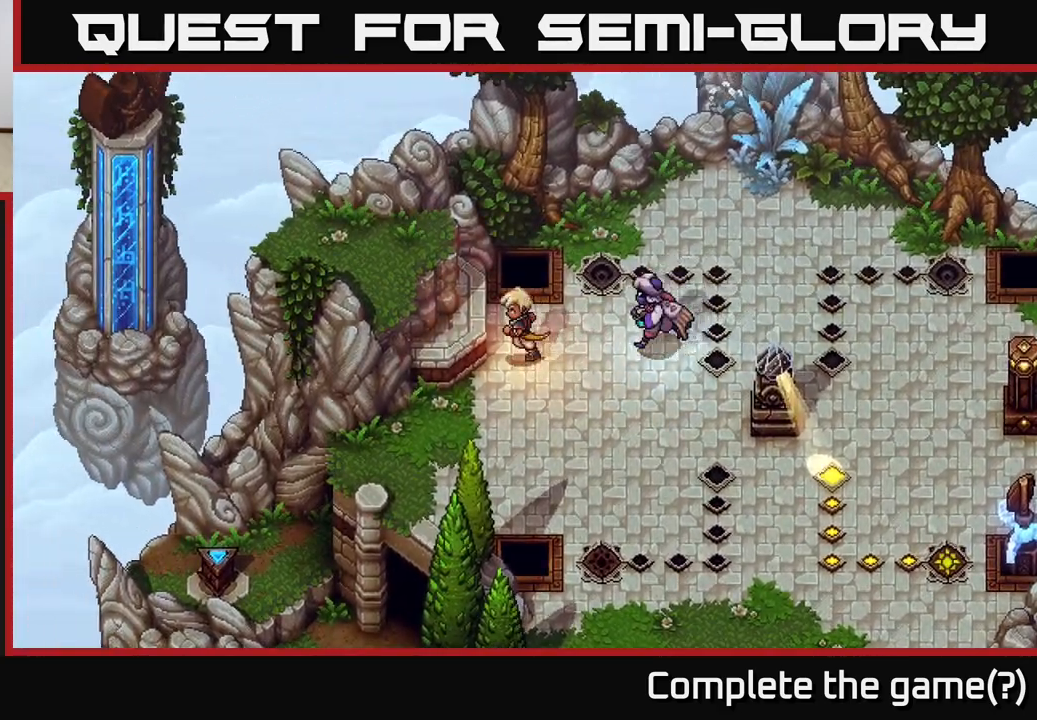
{"buttons": [], "left_stick": "up-left", "right_stick": "center", "events": [[17, "A", "down"], [83, "A", "up"], [183, "A", "down"], [267, "A", "up"], [350, "A", "down"], [417, "A", "up"]]}
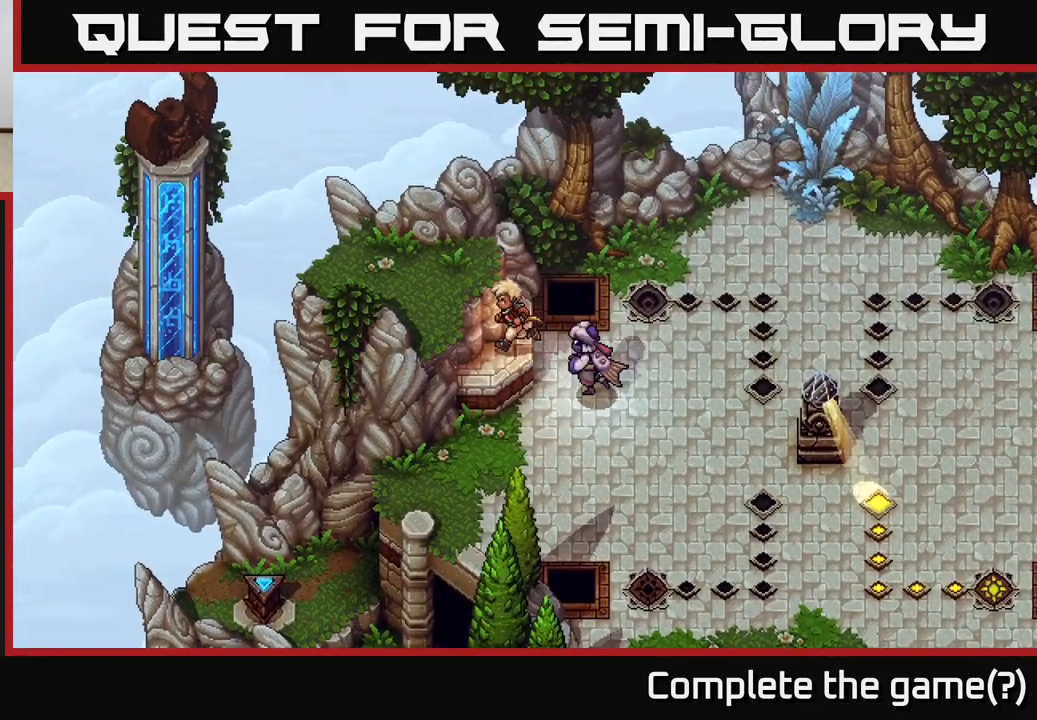
{"buttons": [], "left_stick": "up-left", "right_stick": "center", "events": [[50, "A", "down"], [100, "A", "up"], [183, "A", "down"], [300, "A", "up"]]}
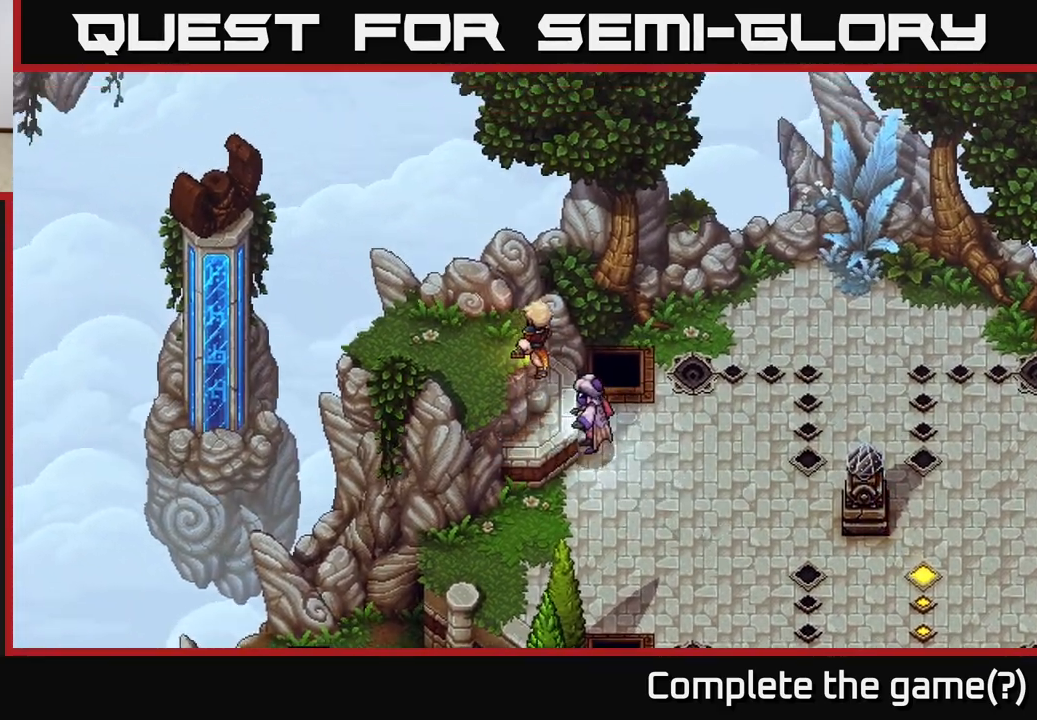
{"buttons": ["B"], "left_stick": "up-left", "right_stick": "center", "events": [[17, "left_stick", "left"], [250, "left_stick", "up-left"], [450, "B", "down"]]}
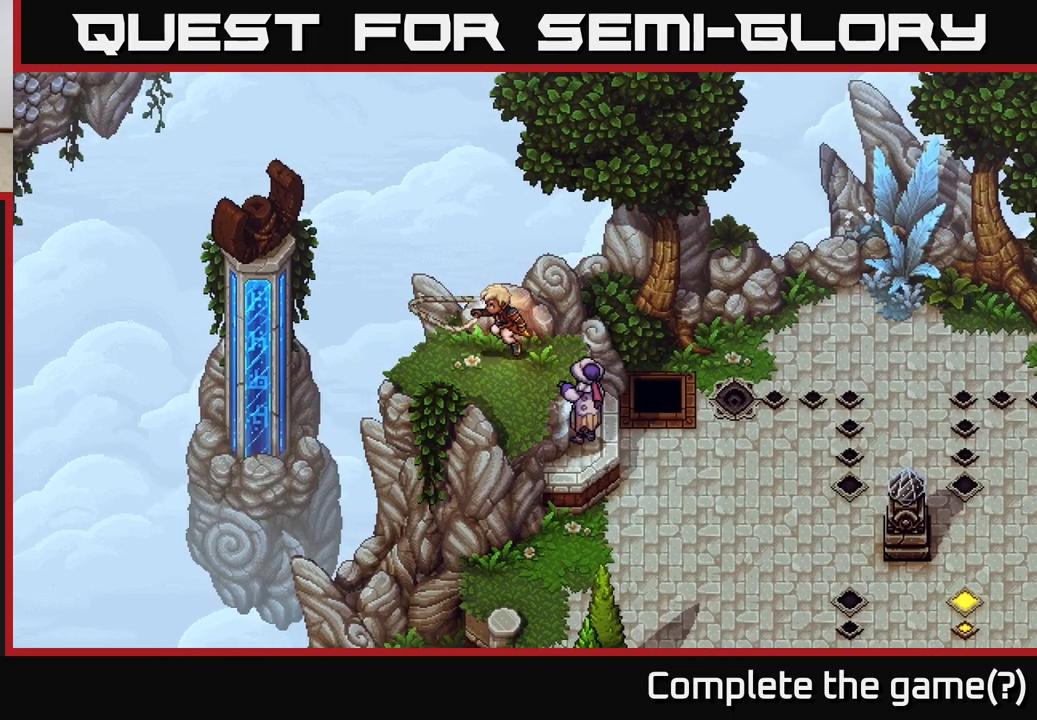
{"buttons": [], "left_stick": "up-left", "right_stick": "center", "events": [[67, "B", "up"]]}
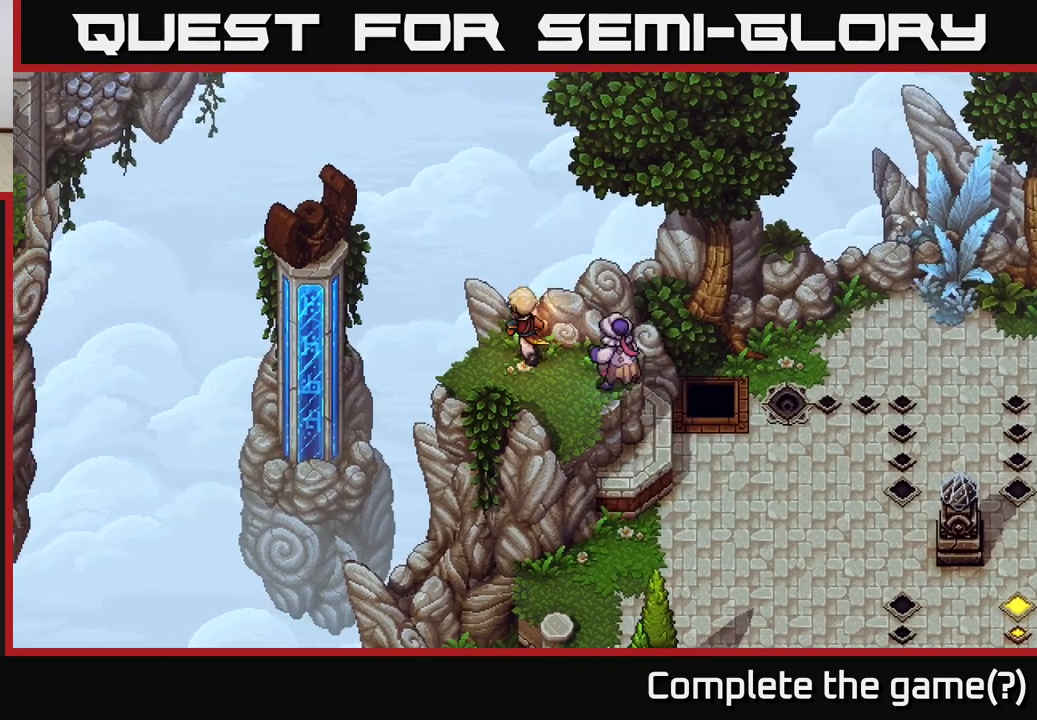
{"buttons": [], "left_stick": "up-left", "right_stick": "center", "events": [[50, "B", "down"], [183, "B", "up"]]}
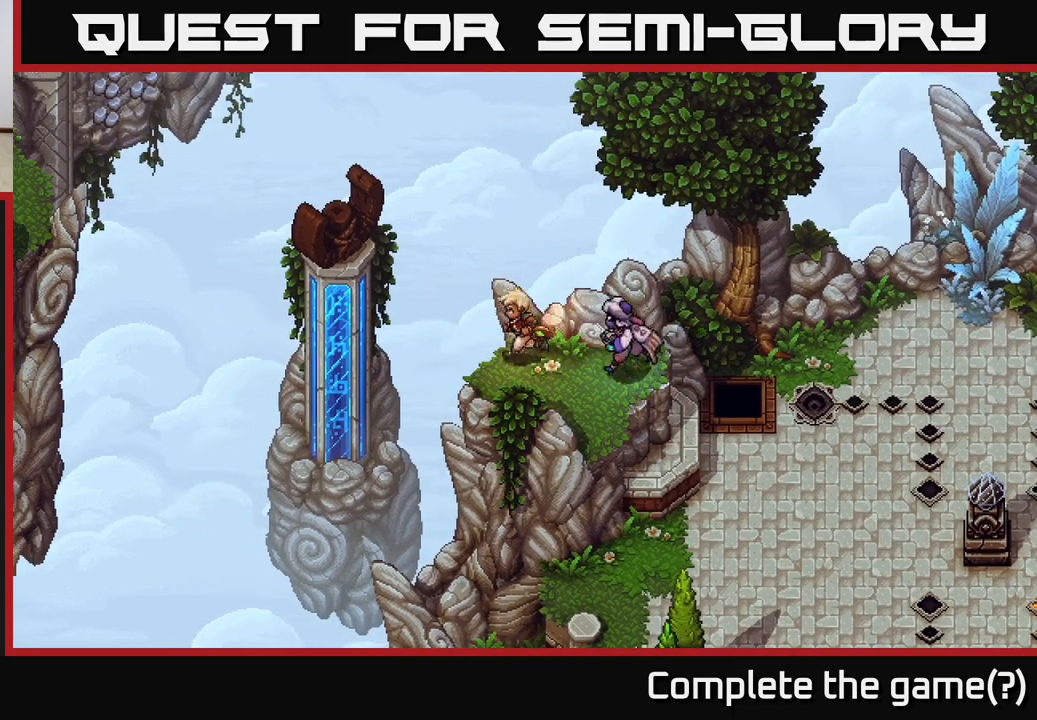
{"buttons": [], "left_stick": "up-left", "right_stick": "center", "events": [[167, "B", "down"], [283, "B", "up"]]}
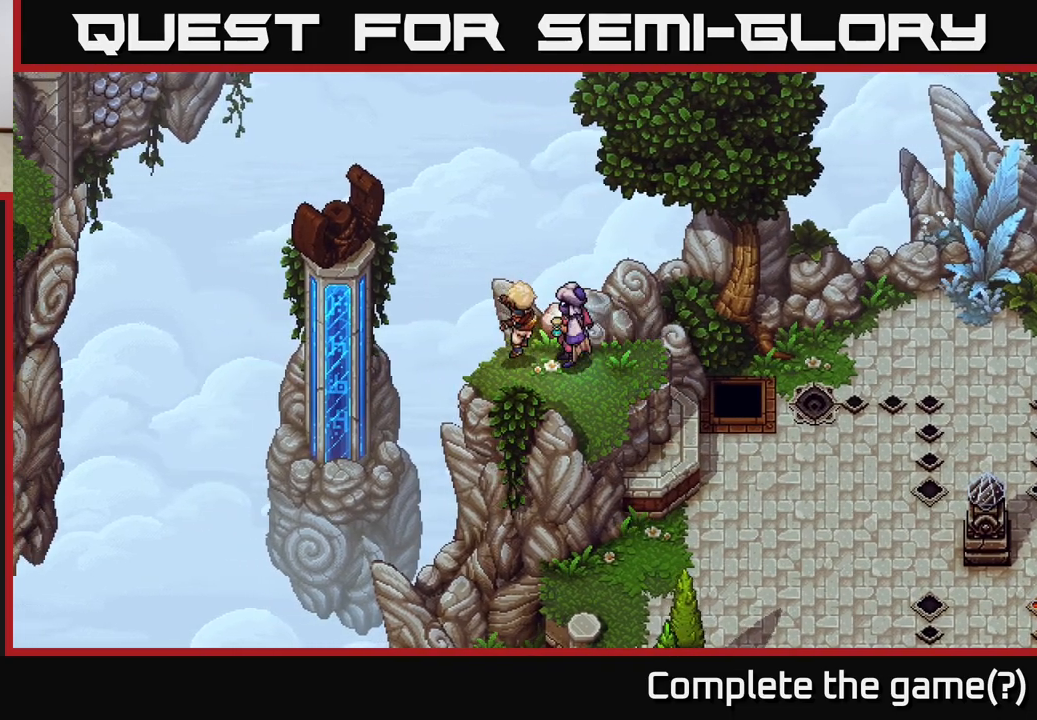
{"buttons": [], "left_stick": "up-left", "right_stick": "center", "events": [[67, "left_stick", "down-left"], [250, "left_stick", "left"], [350, "left_stick", "up-left"], [367, "B", "down"], [483, "B", "up"]]}
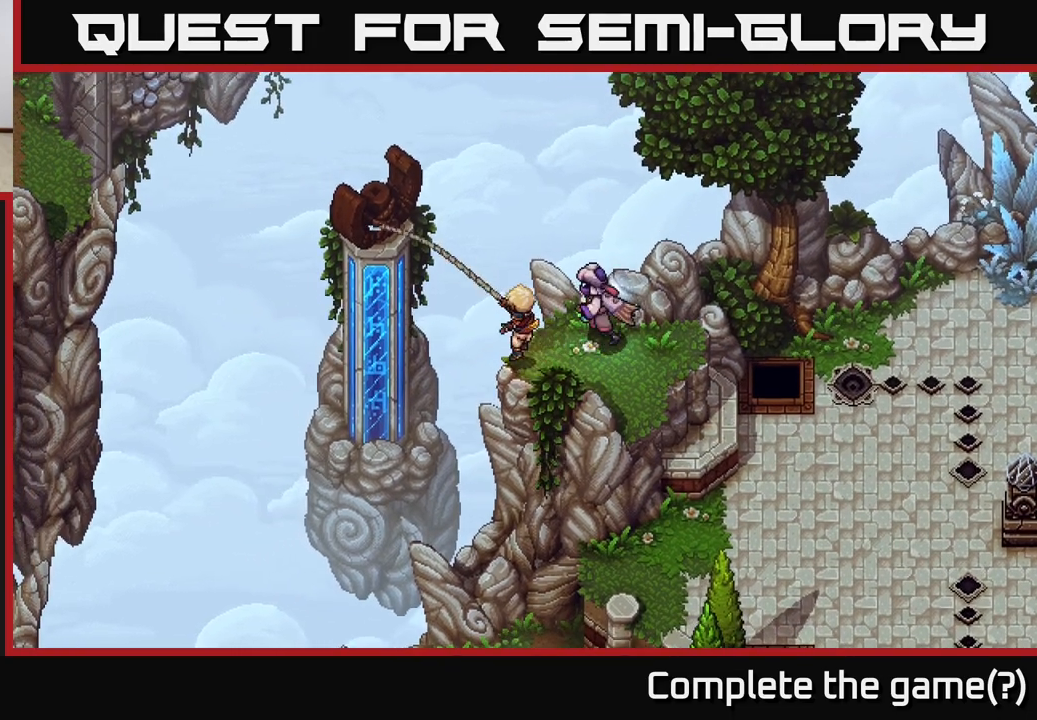
{"buttons": [], "left_stick": "center", "right_stick": "center", "events": [[133, "left_stick", "center"]]}
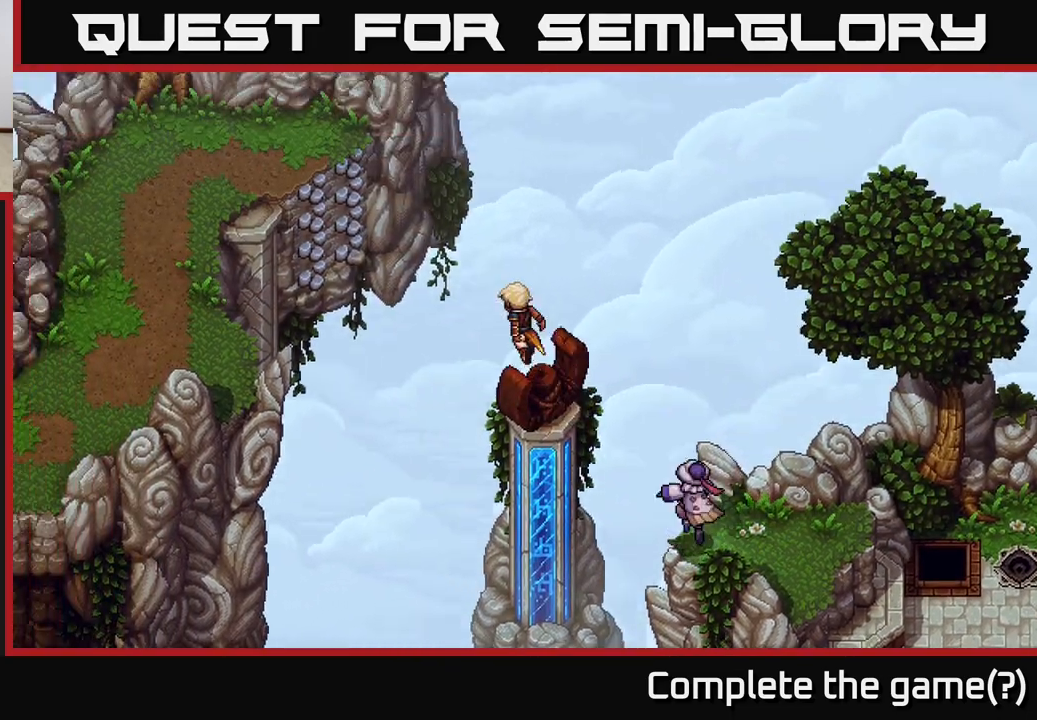
{"buttons": [], "left_stick": "up-left", "right_stick": "center", "events": [[83, "left_stick", "up-left"], [367, "A", "down"], [467, "A", "up"]]}
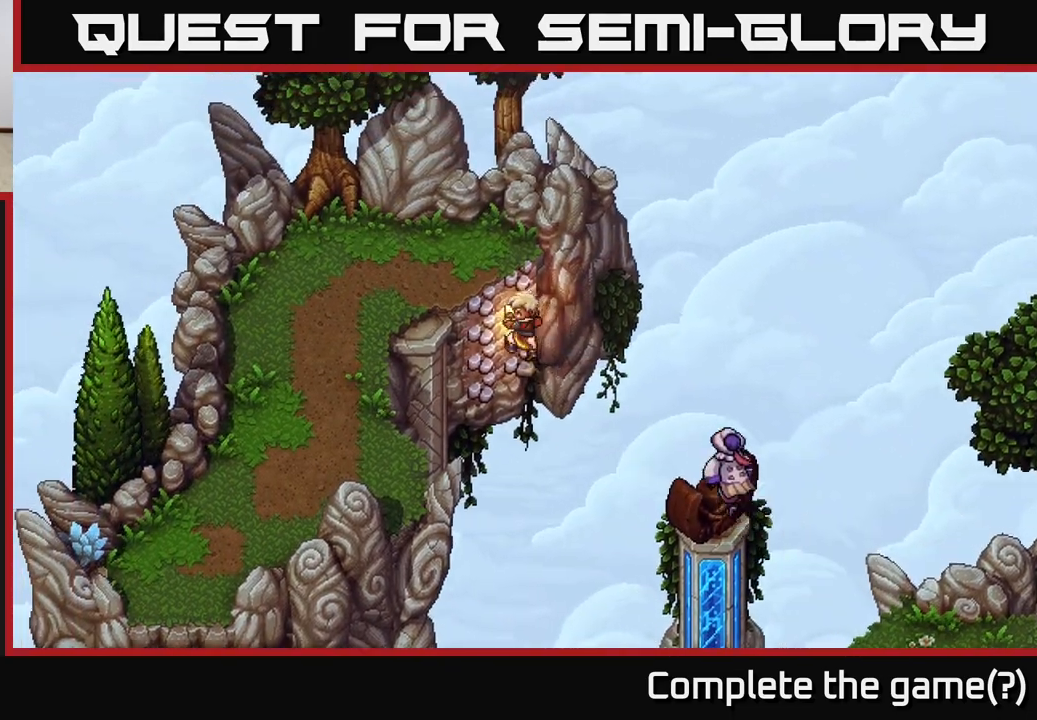
{"buttons": [], "left_stick": "left", "right_stick": "center", "events": [[67, "A", "down"], [167, "A", "up"], [250, "A", "down"], [383, "left_stick", "left"], [400, "A", "up"]]}
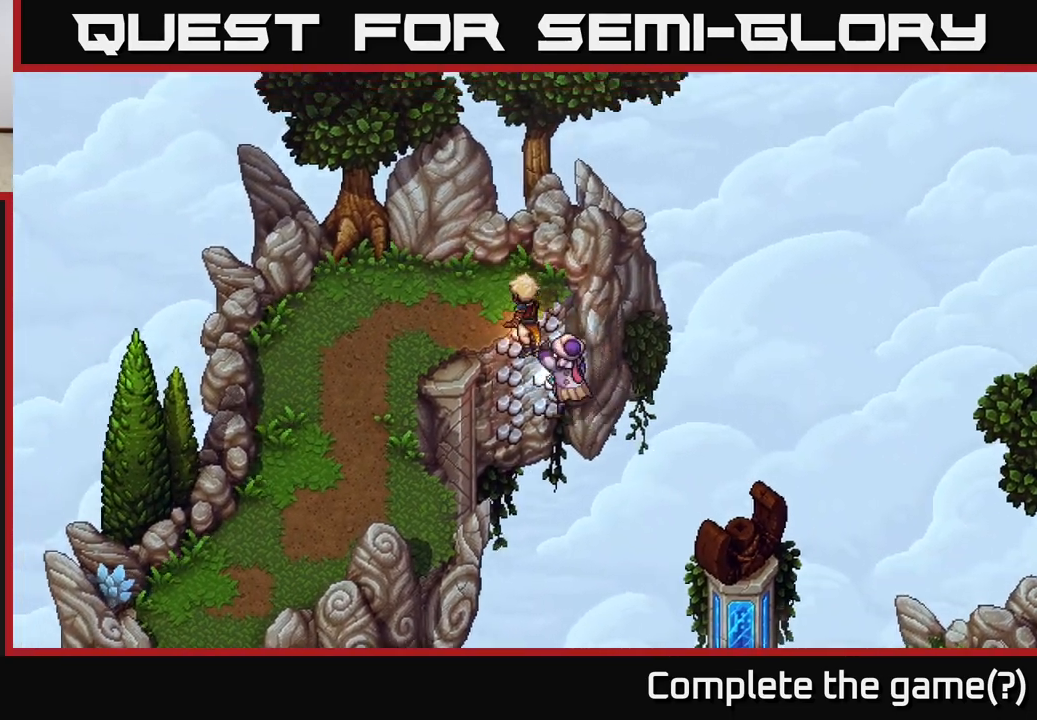
{"buttons": [], "left_stick": "down-left", "right_stick": "center", "events": [[100, "A", "down"], [167, "A", "up"], [333, "left_stick", "down-left"]]}
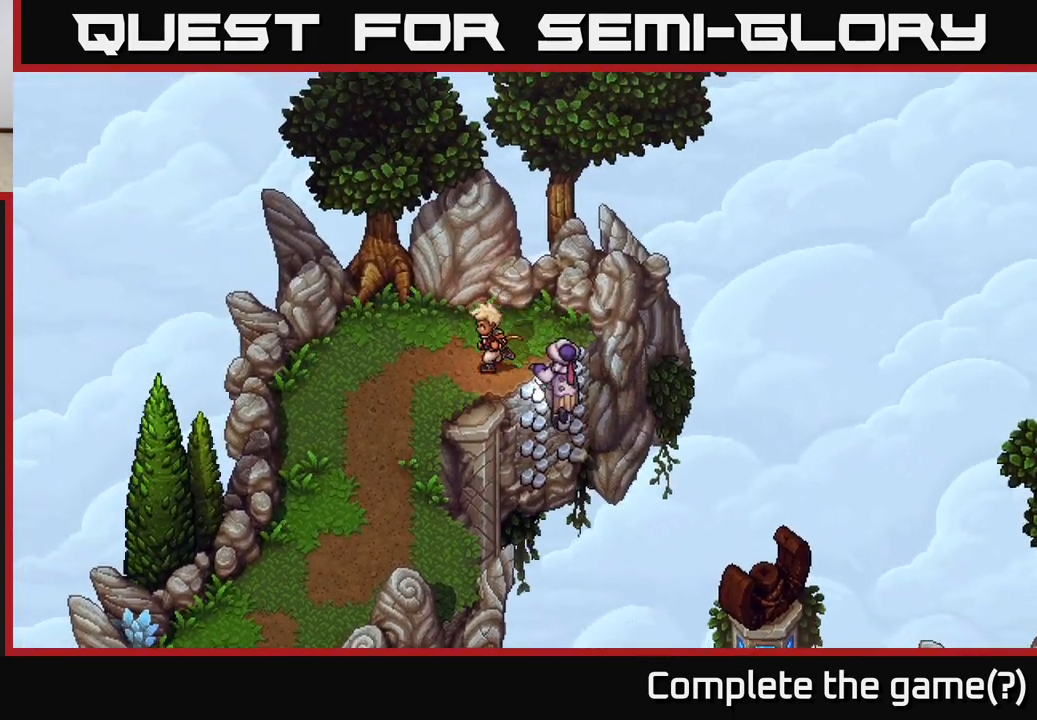
{"buttons": [], "left_stick": "down-left", "right_stick": "center", "events": []}
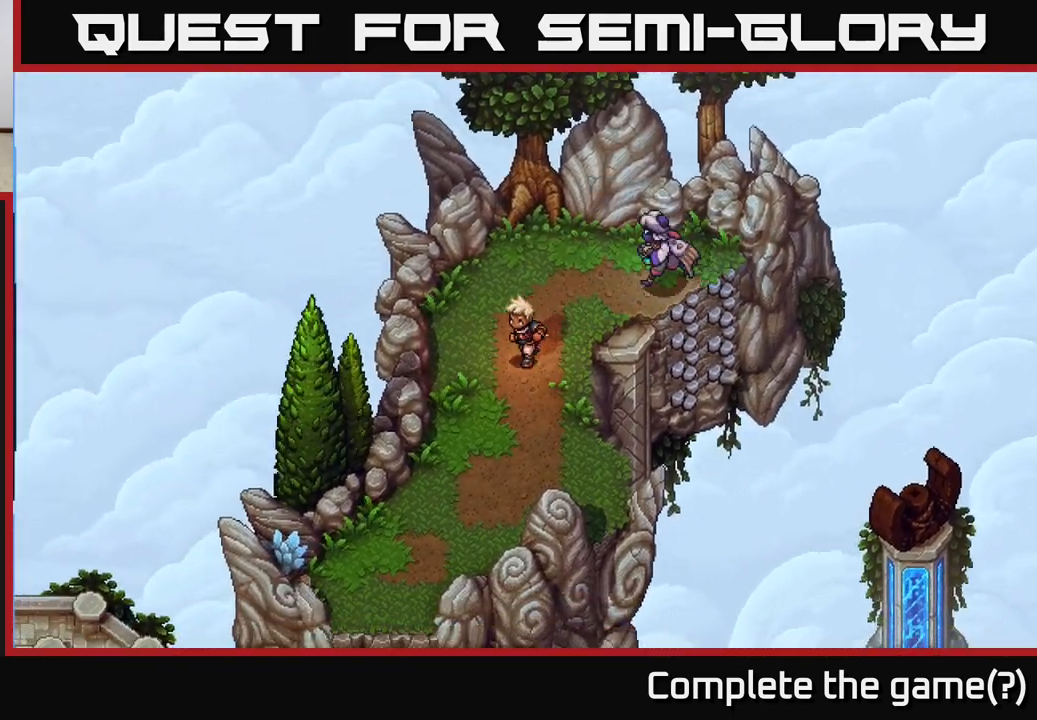
{"buttons": [], "left_stick": "down", "right_stick": "center", "events": [[117, "left_stick", "down"]]}
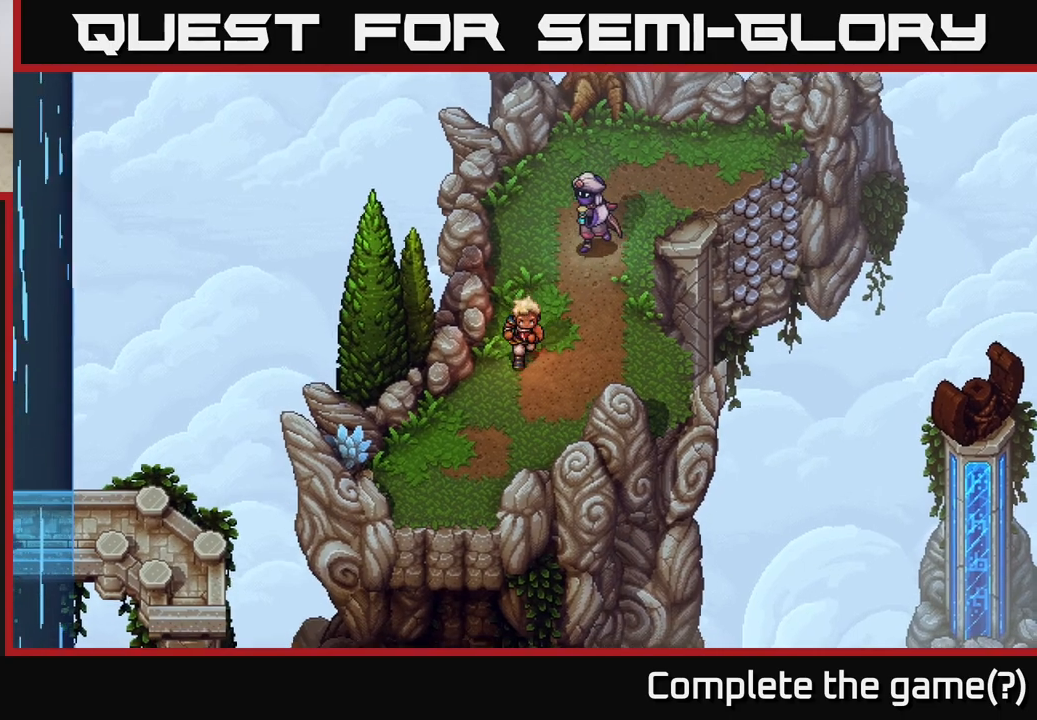
{"buttons": [], "left_stick": "down", "right_stick": "center", "events": []}
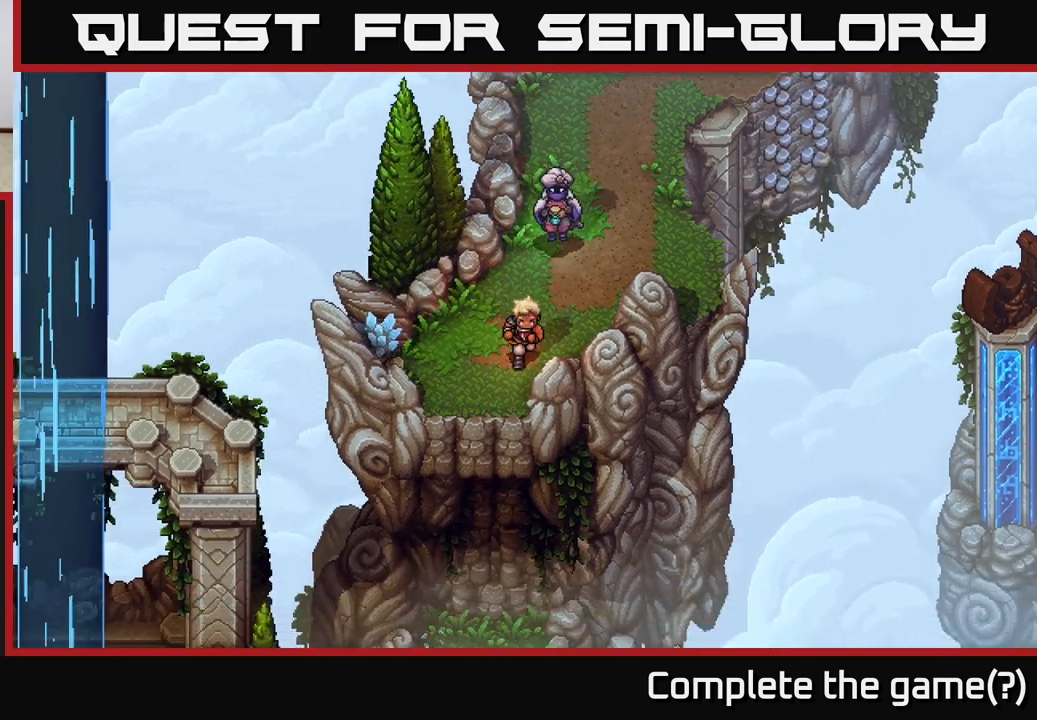
{"buttons": [], "left_stick": "center", "right_stick": "center", "events": [[100, "left_stick", "down-left"], [317, "left_stick", "center"]]}
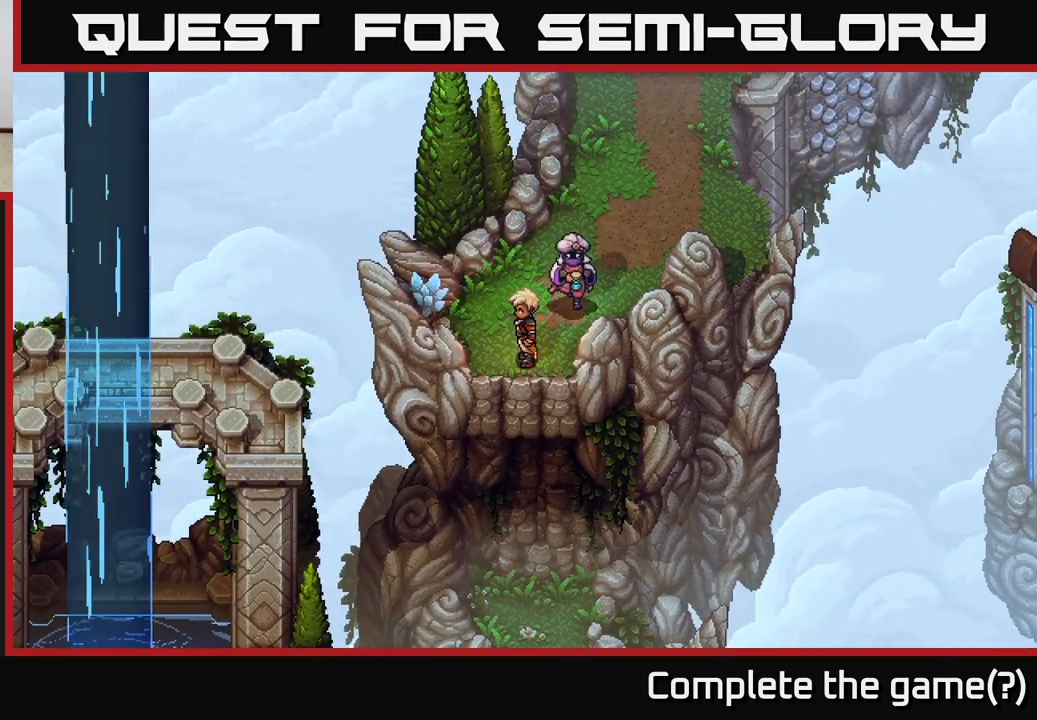
{"buttons": [], "left_stick": "down", "right_stick": "center", "events": [[100, "left_stick", "down"], [317, "left_stick", "center"], [467, "left_stick", "down"]]}
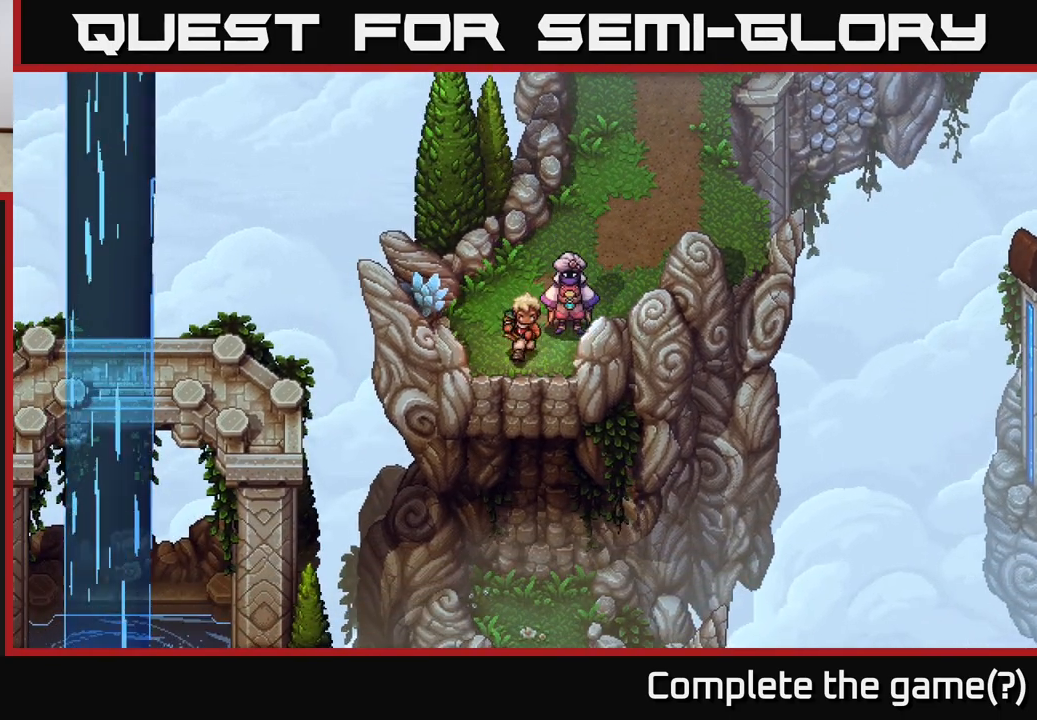
{"buttons": [], "left_stick": "center", "right_stick": "center", "events": [[50, "A", "down"], [233, "A", "up"], [383, "left_stick", "center"]]}
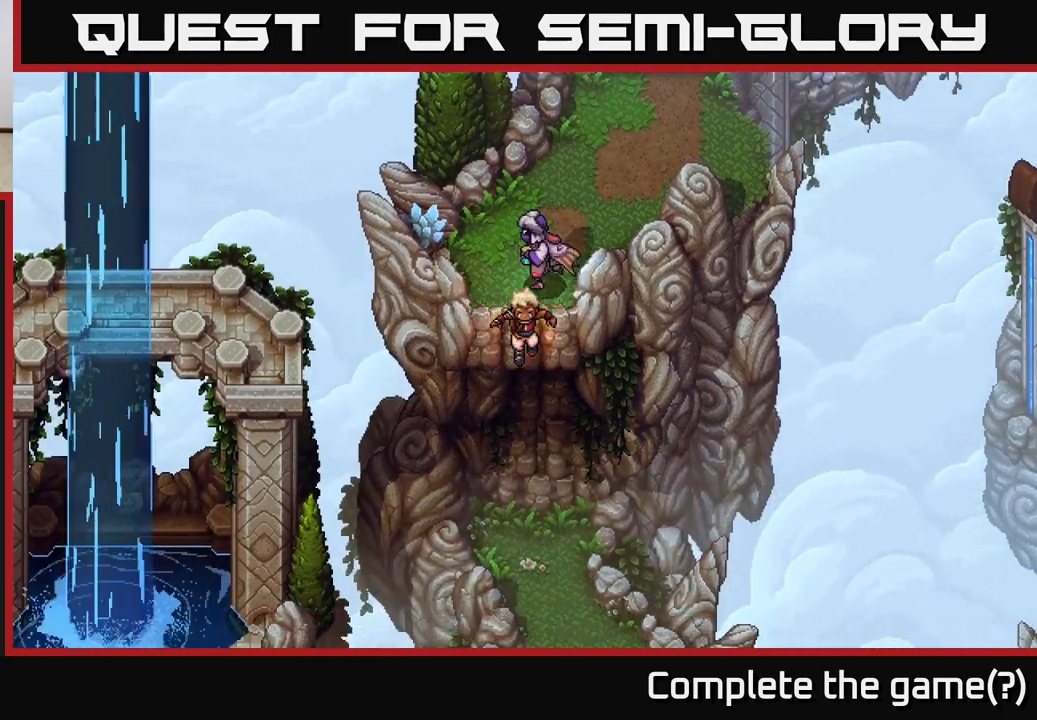
{"buttons": [], "left_stick": "down-right", "right_stick": "center", "events": [[267, "left_stick", "down-right"]]}
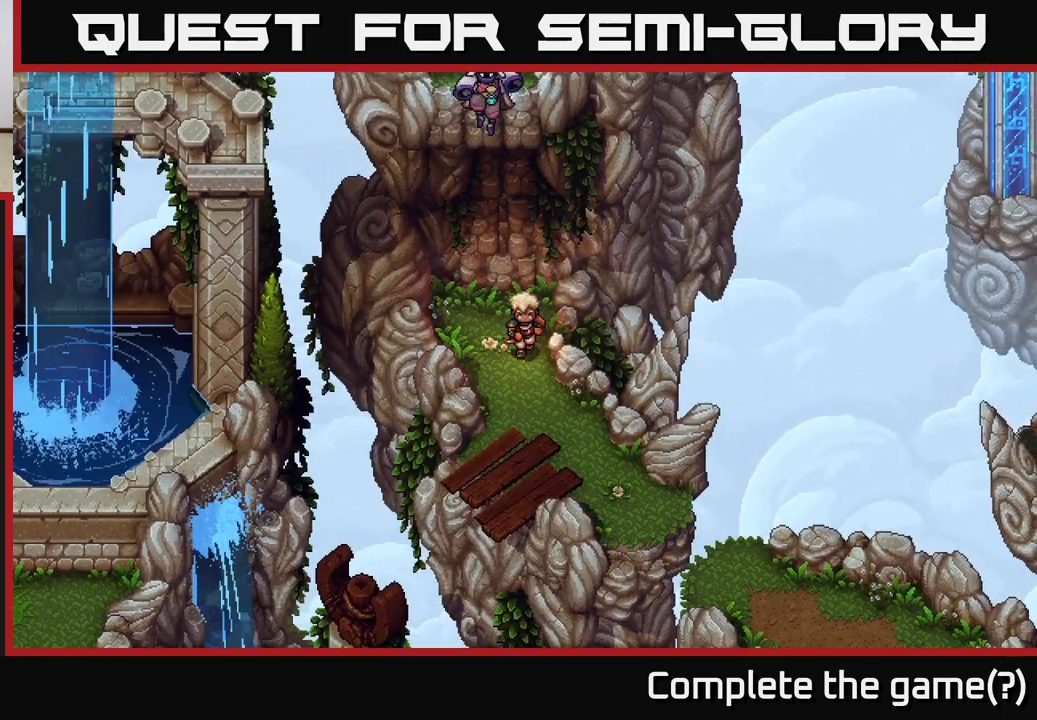
{"buttons": [], "left_stick": "down-right", "right_stick": "center", "events": []}
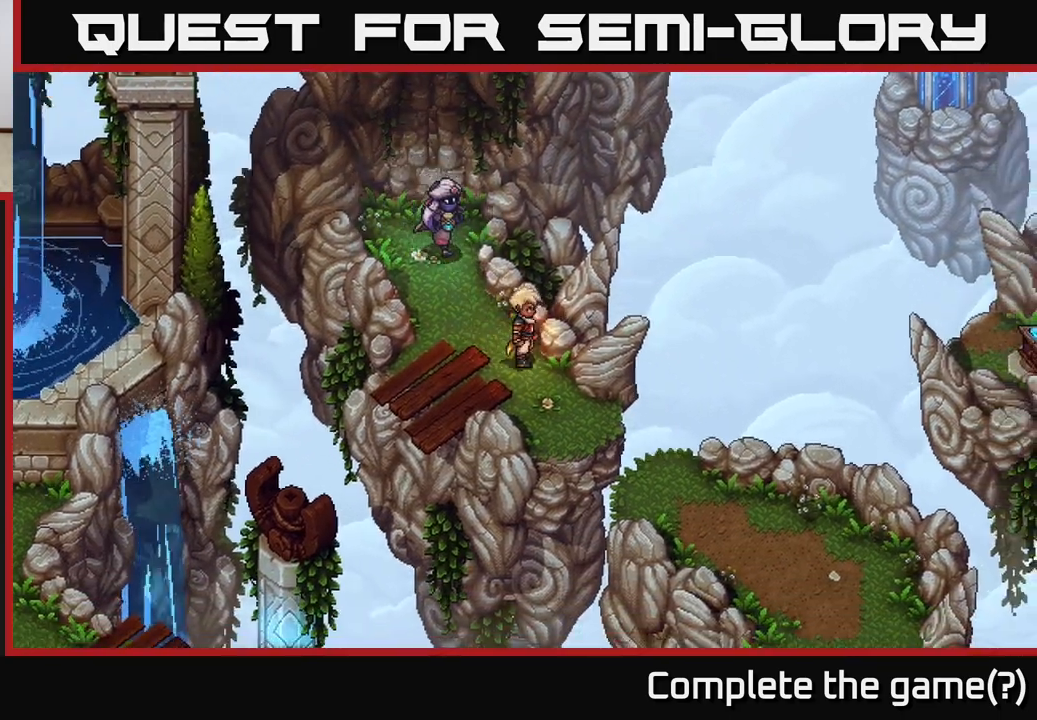
{"buttons": ["B"], "left_stick": "down-left", "right_stick": "center", "events": [[33, "left_stick", "center"], [150, "left_stick", "down-left"], [383, "B", "down"]]}
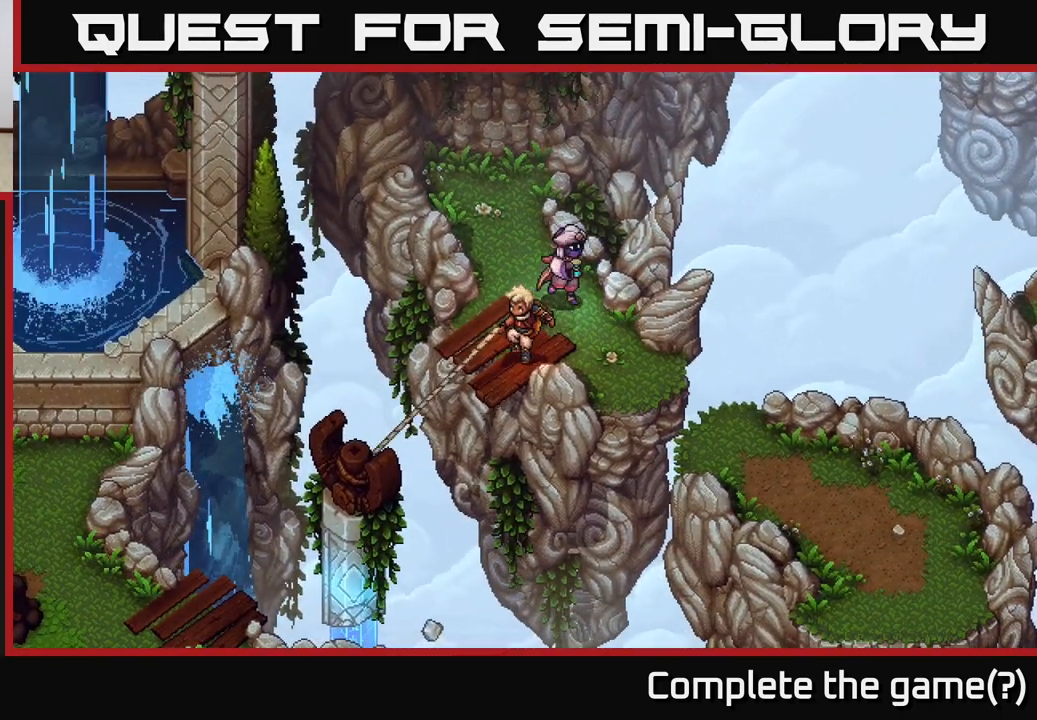
{"buttons": [], "left_stick": "center", "right_stick": "center", "events": [[17, "B", "up"], [167, "left_stick", "center"]]}
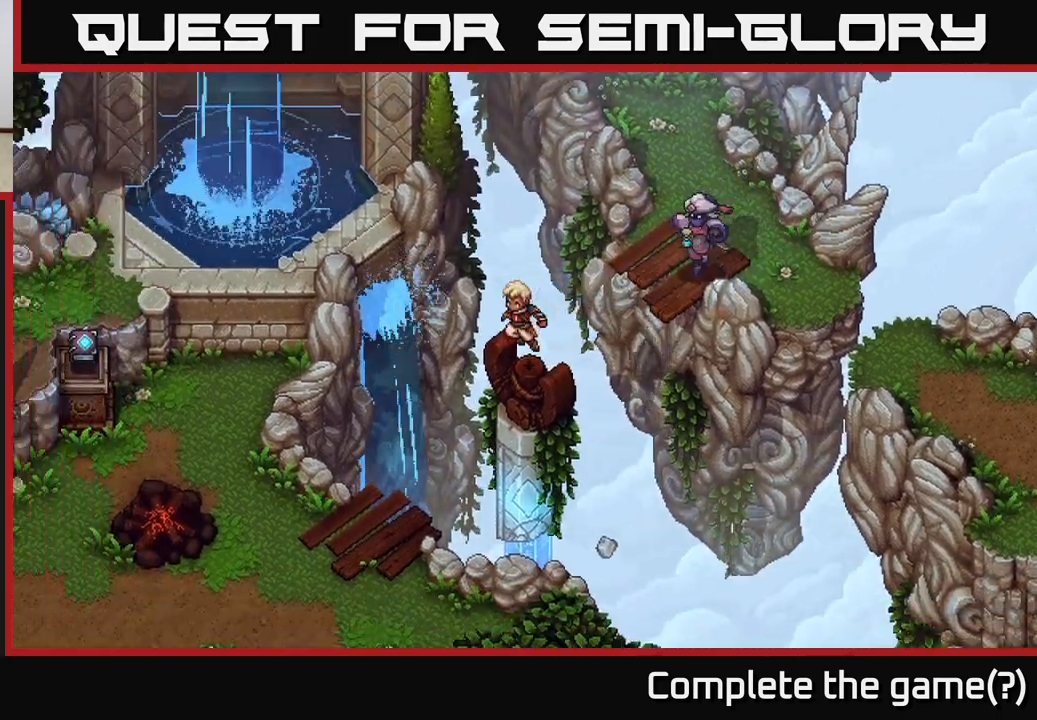
{"buttons": [], "left_stick": "down-left", "right_stick": "center", "events": [[133, "left_stick", "down-left"]]}
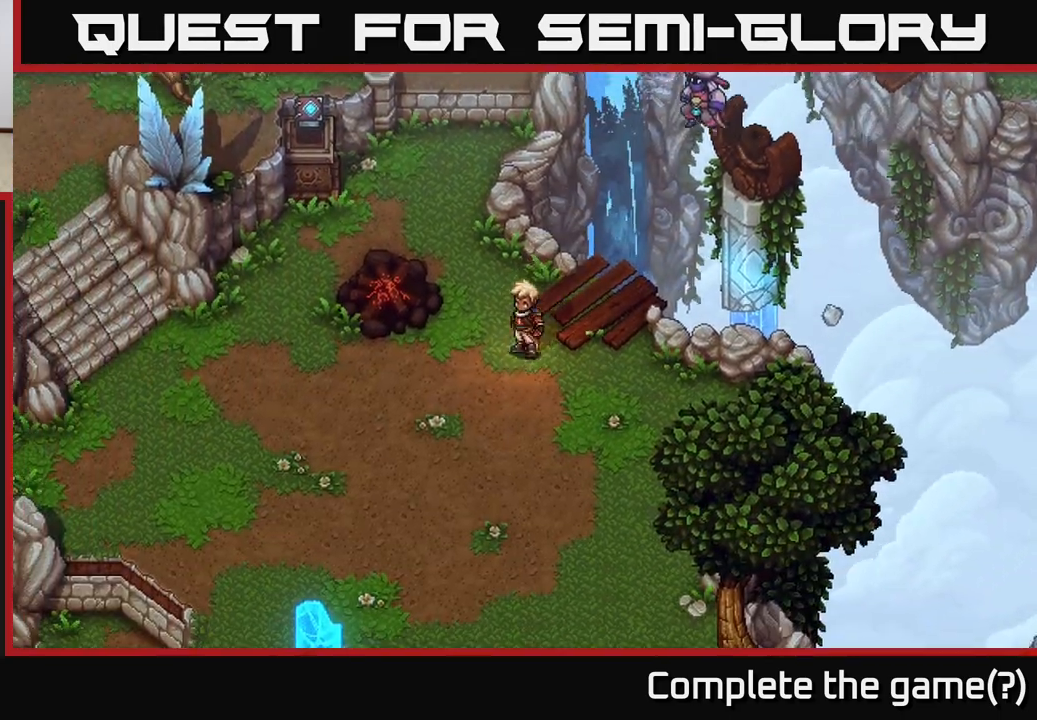
{"buttons": [], "left_stick": "up-left", "right_stick": "center", "events": [[317, "left_stick", "up-left"]]}
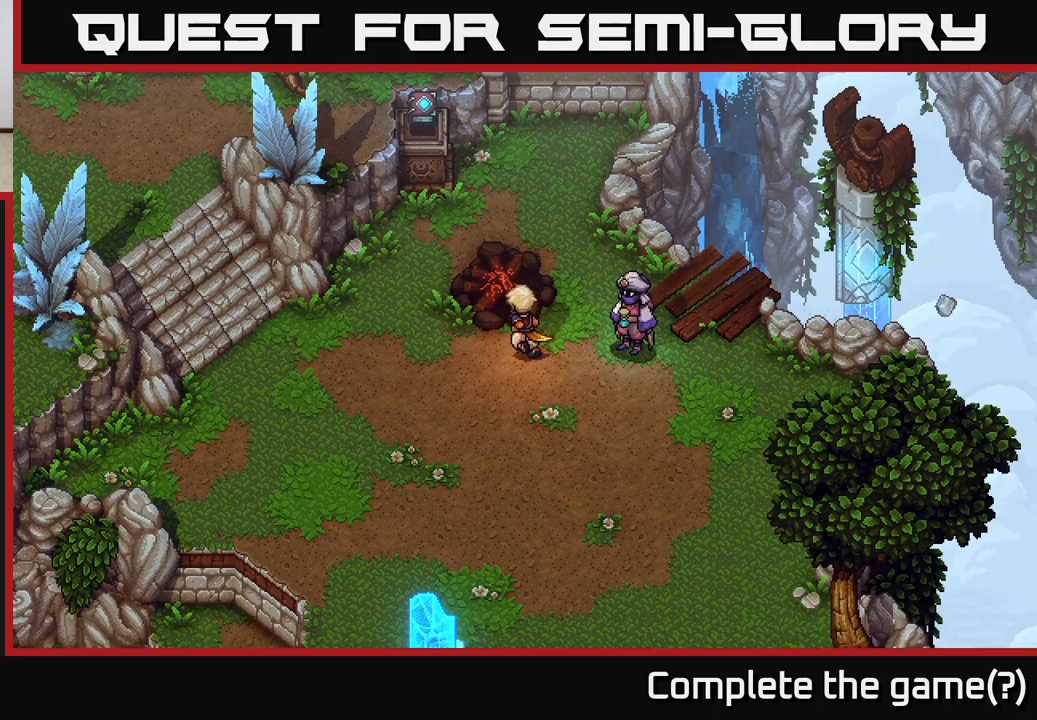
{"buttons": ["A"], "left_stick": "center", "right_stick": "center", "events": [[83, "A", "down"], [117, "left_stick", "up"], [200, "A", "up"], [250, "left_stick", "center"], [483, "A", "down"]]}
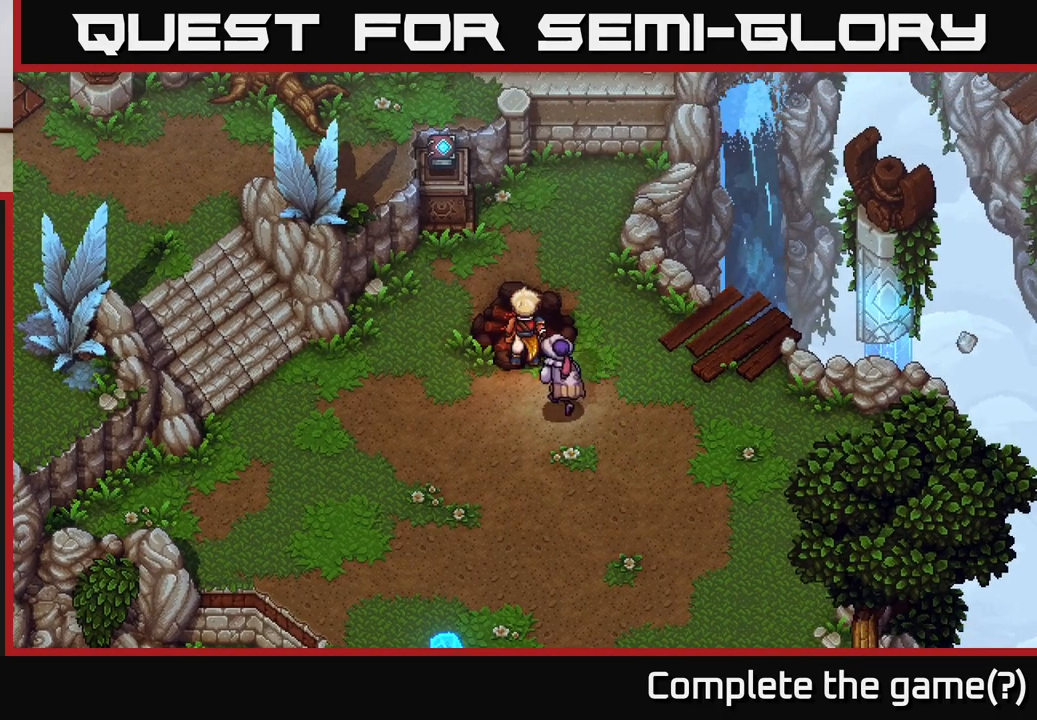
{"buttons": [], "left_stick": "center", "right_stick": "center", "events": [[50, "A", "up"], [67, "left_stick", "up"], [250, "left_stick", "center"]]}
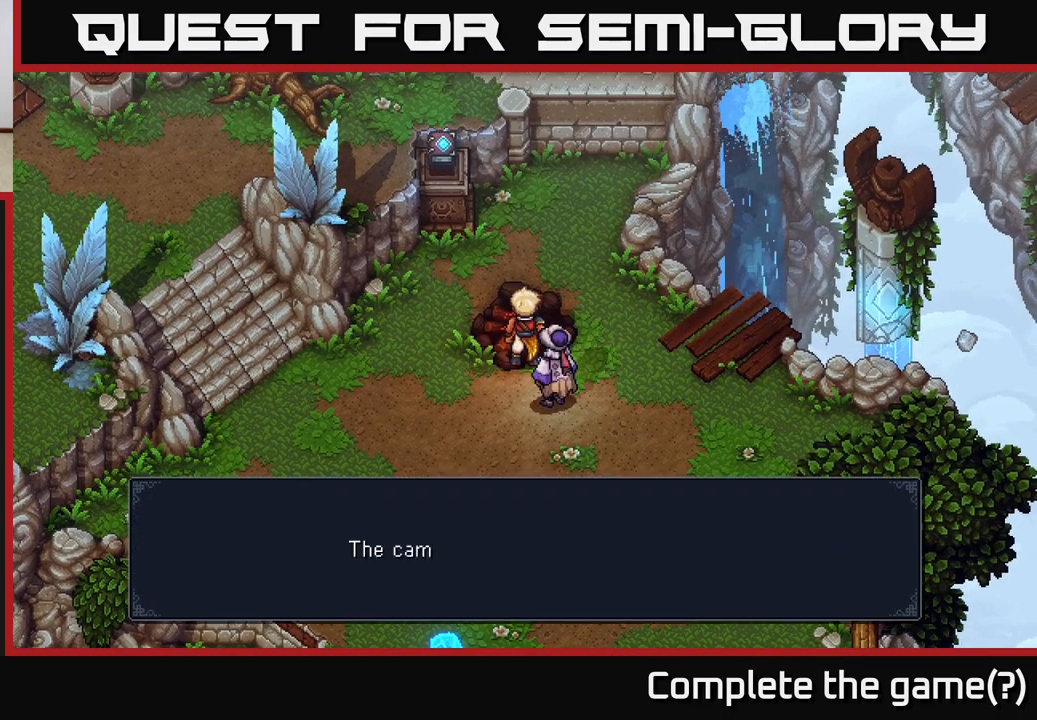
{"buttons": [], "left_stick": "center", "right_stick": "center", "events": [[50, "A", "down"], [150, "A", "up"]]}
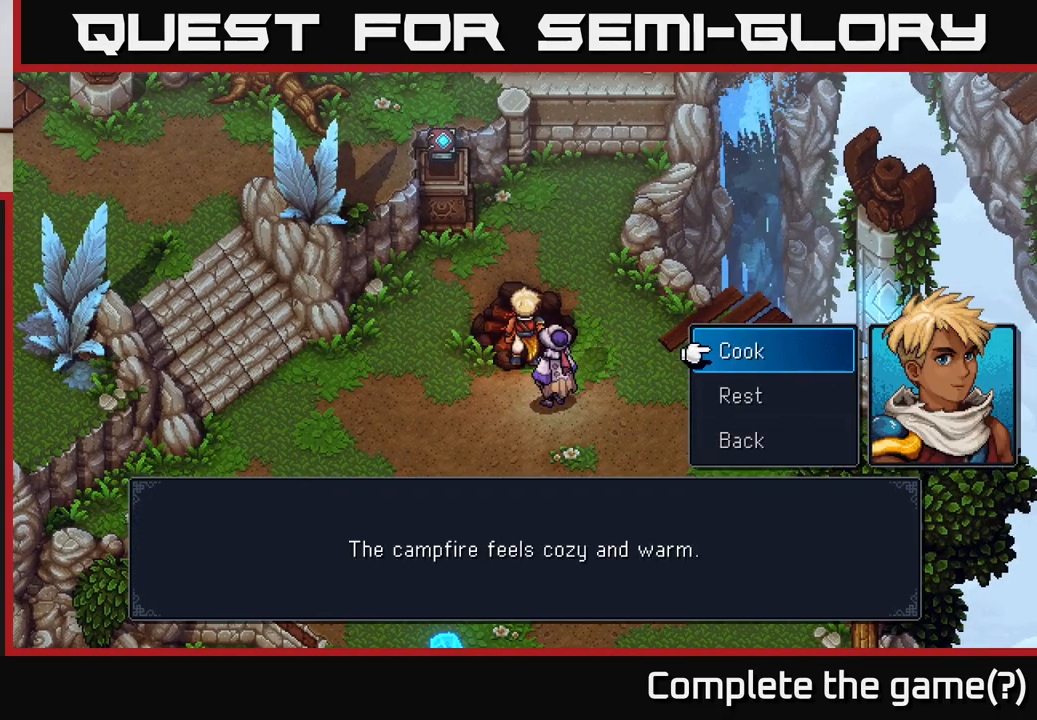
{"buttons": [], "left_stick": "center", "right_stick": "center", "events": [[100, "DPAD_DOWN", "down"], [200, "A", "down"], [200, "DPAD_DOWN", "up"], [283, "A", "up"]]}